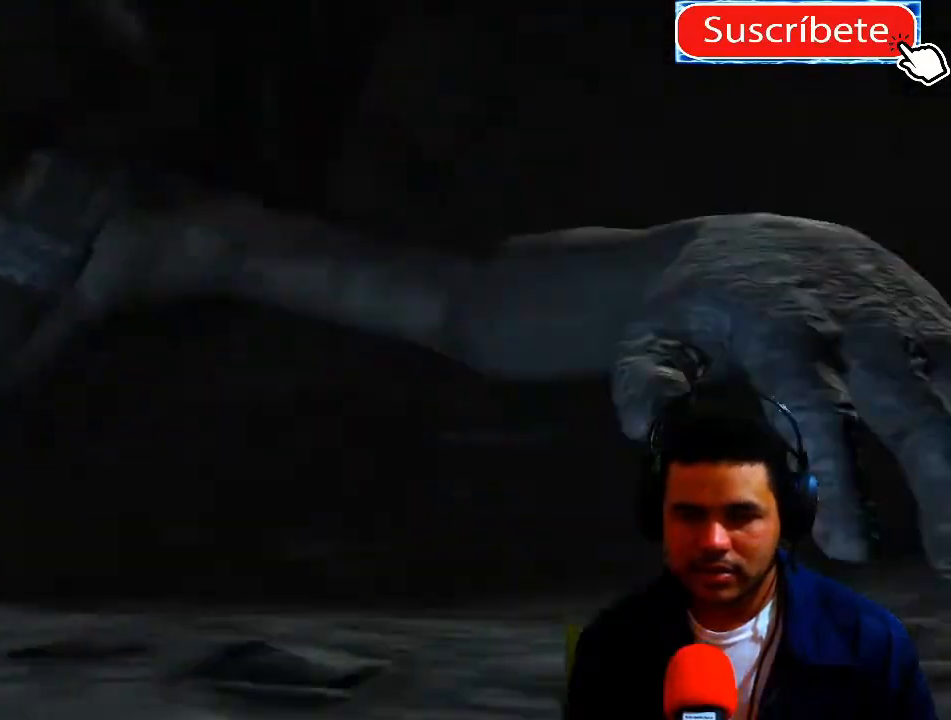
Gameplay with a controller (Xbox layout); each line is a JSON object with the inputs held at the frame after it. "events" lists button and stick changes between this image and that frame as [ms after this image, input, new state], when the widget could be followed in between. Not read: R3.
{"buttons": [], "left_stick": "center", "right_stick": "center", "events": []}
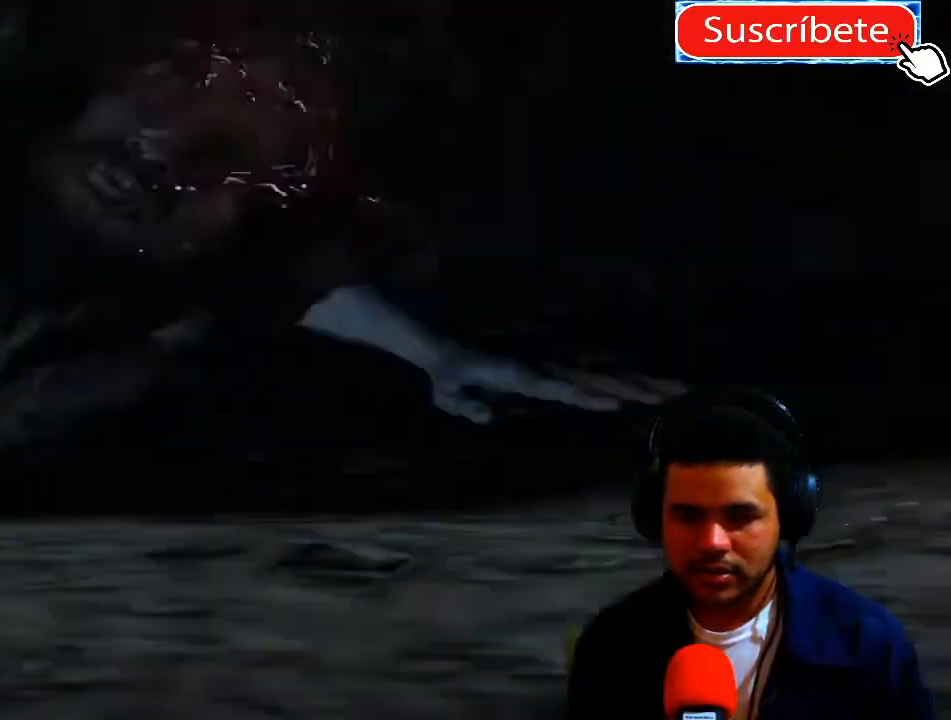
{"buttons": [], "left_stick": "center", "right_stick": "center", "events": []}
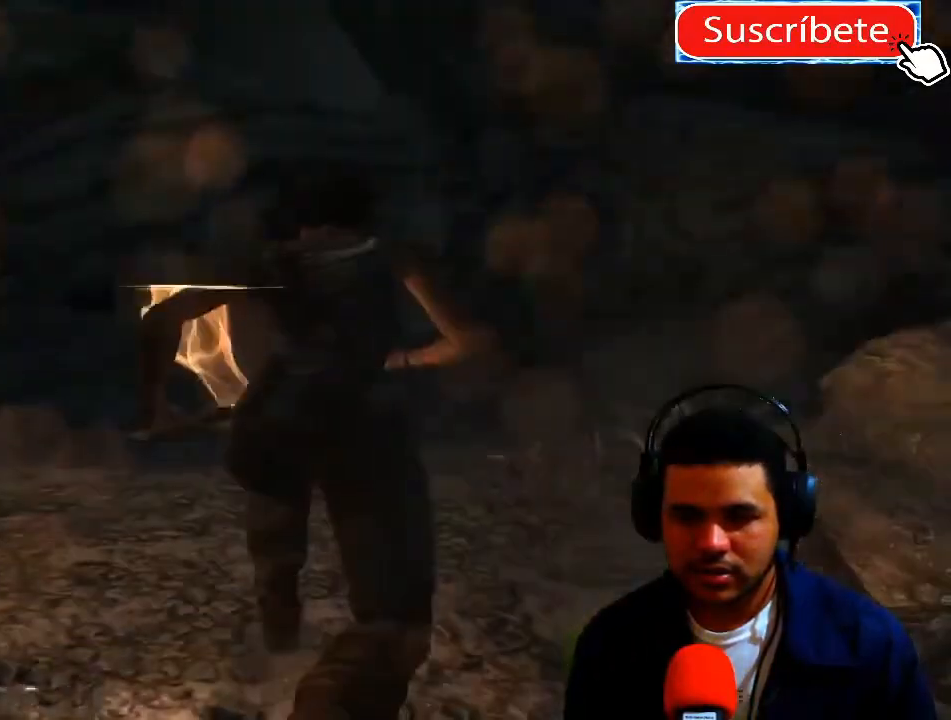
{"buttons": [], "left_stick": "up", "right_stick": "center", "events": [[450, "left_stick", "up"]]}
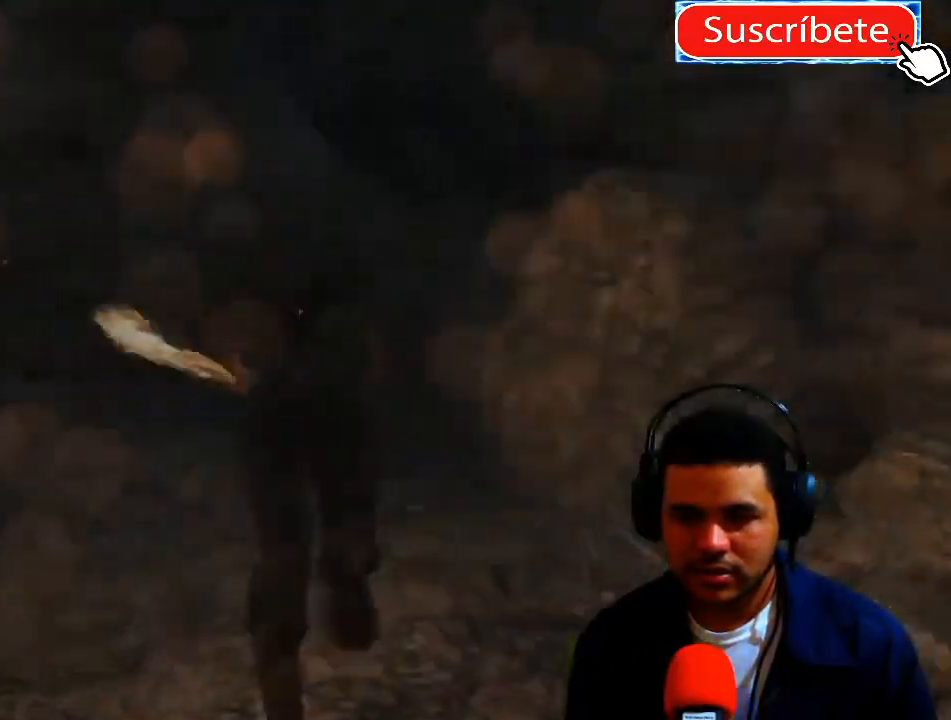
{"buttons": [], "left_stick": "up-left", "right_stick": "center", "events": [[301, "left_stick", "up-left"]]}
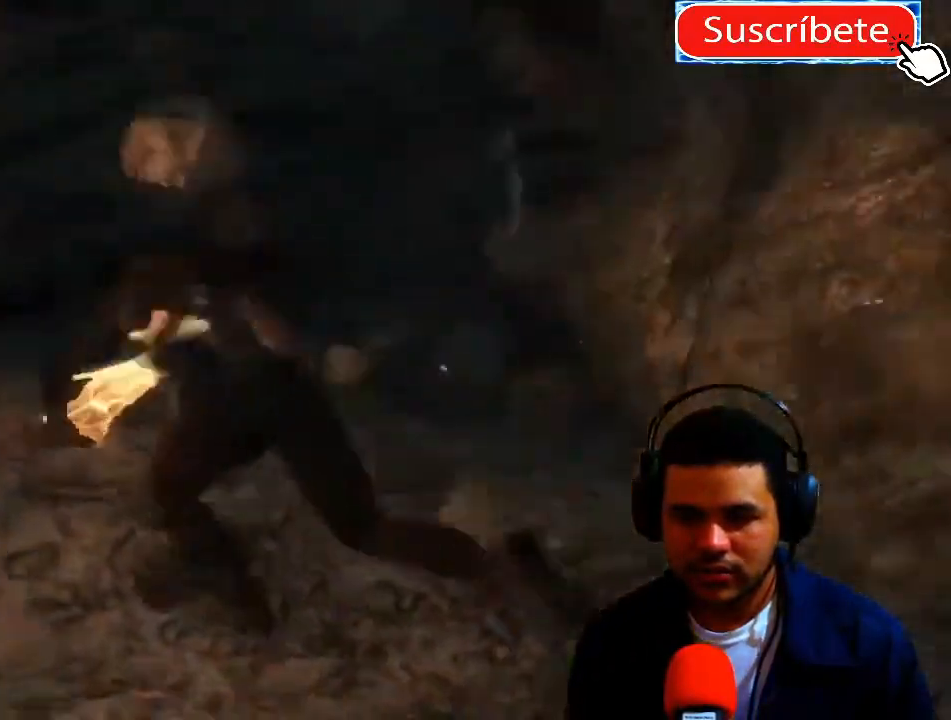
{"buttons": [], "left_stick": "up", "right_stick": "center", "events": [[50, "left_stick", "up"]]}
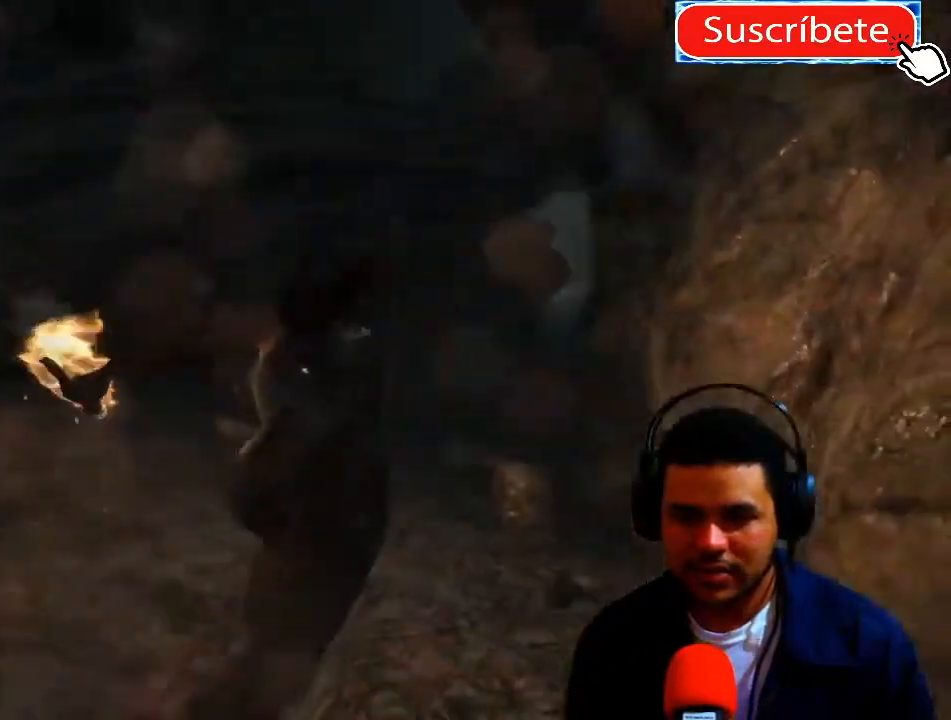
{"buttons": [], "left_stick": "up", "right_stick": "center", "events": []}
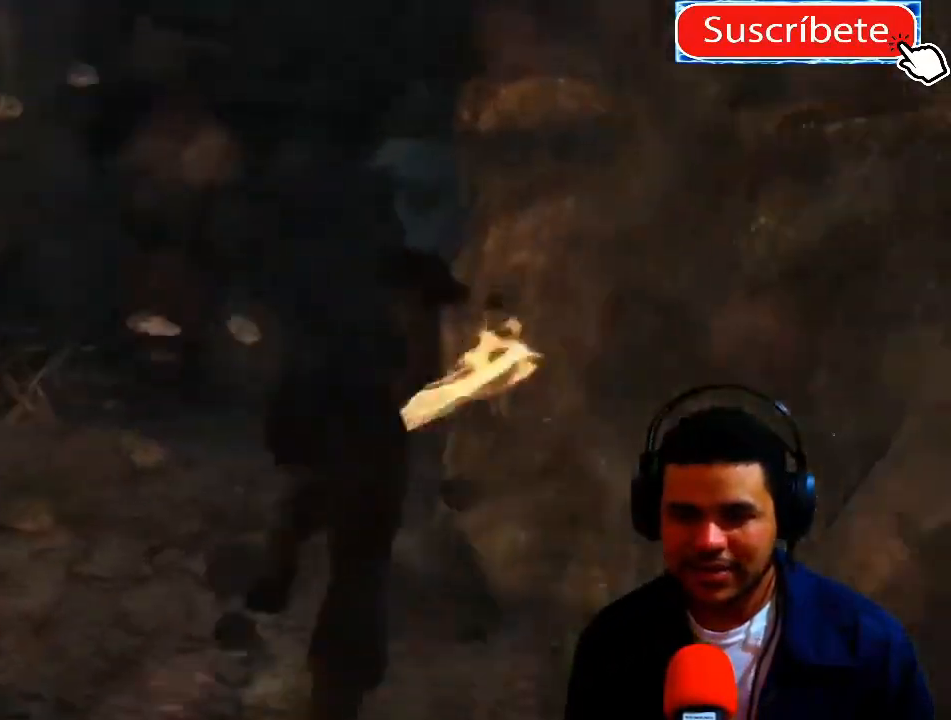
{"buttons": [], "left_stick": "up", "right_stick": "center", "events": []}
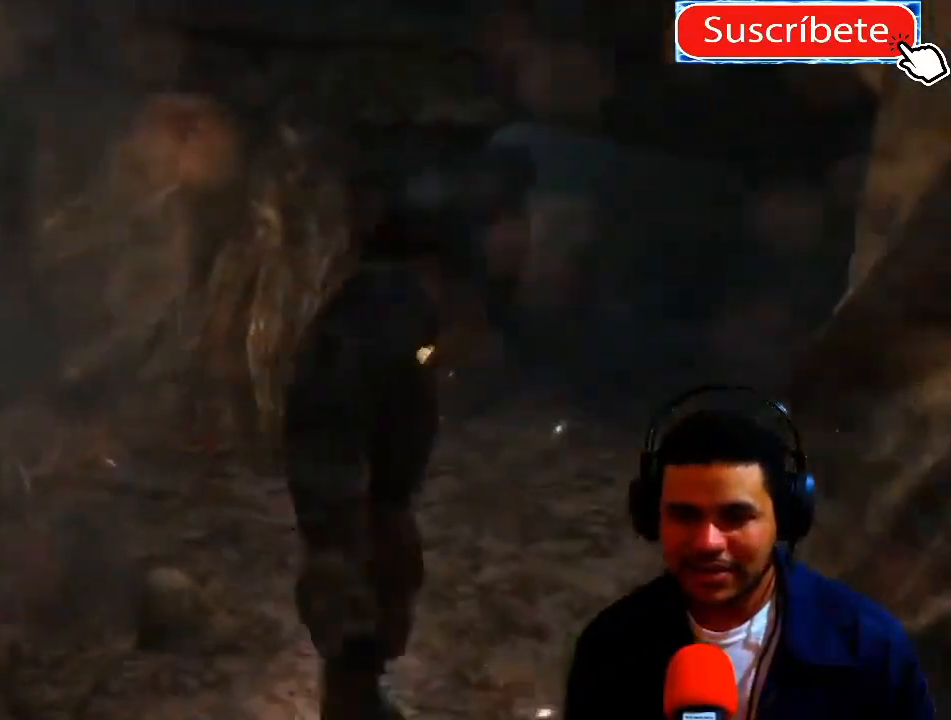
{"buttons": [], "left_stick": "up", "right_stick": "center", "events": [[84, "left_stick", "up-right"], [251, "left_stick", "up"]]}
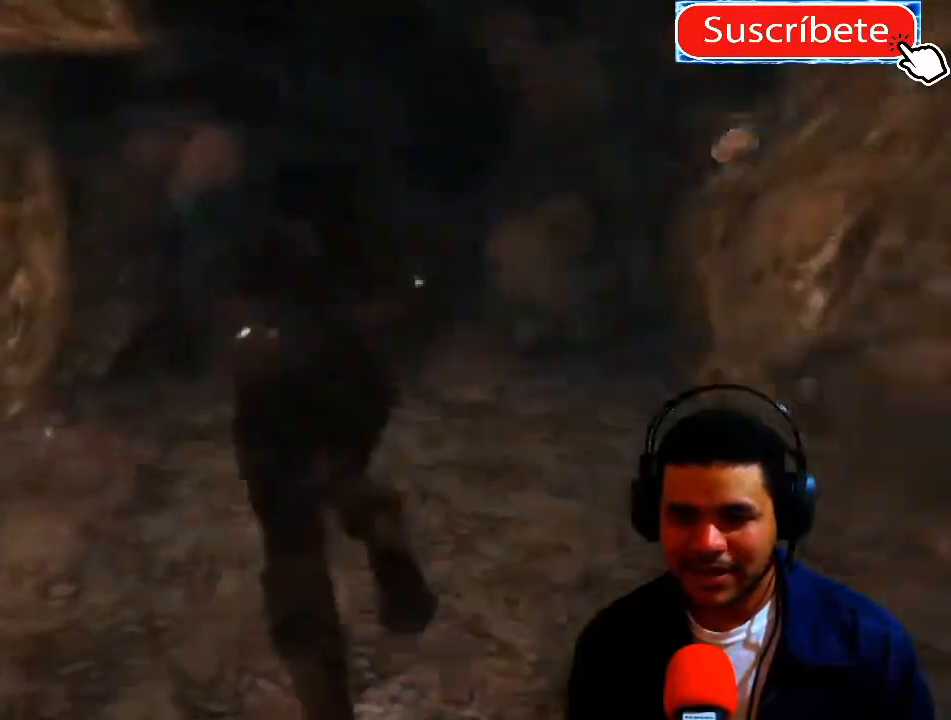
{"buttons": [], "left_stick": "up", "right_stick": "center", "events": []}
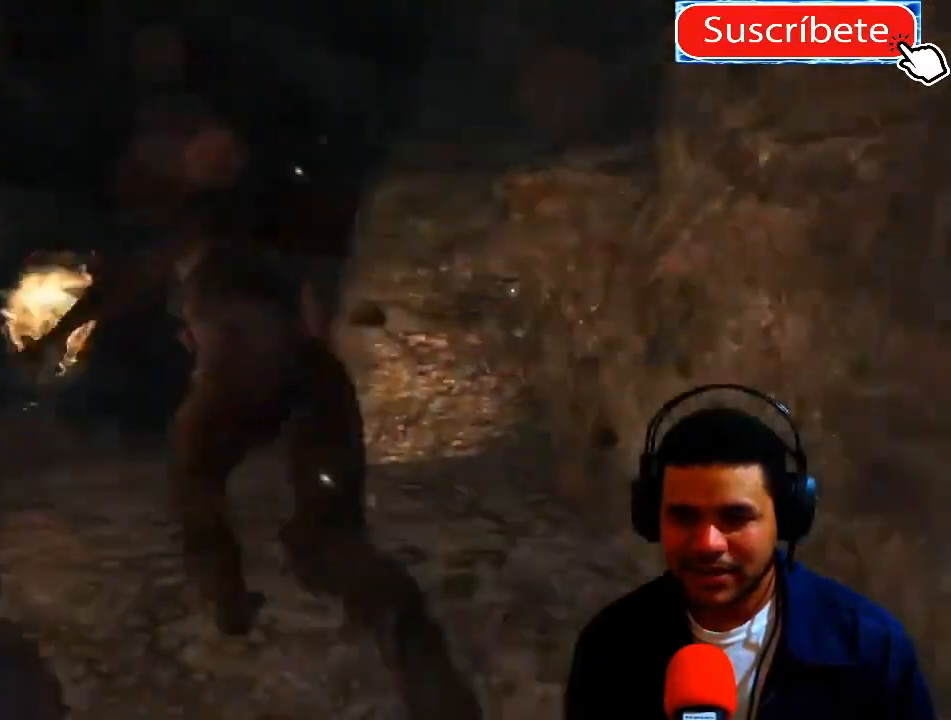
{"buttons": [], "left_stick": "up", "right_stick": "center", "events": []}
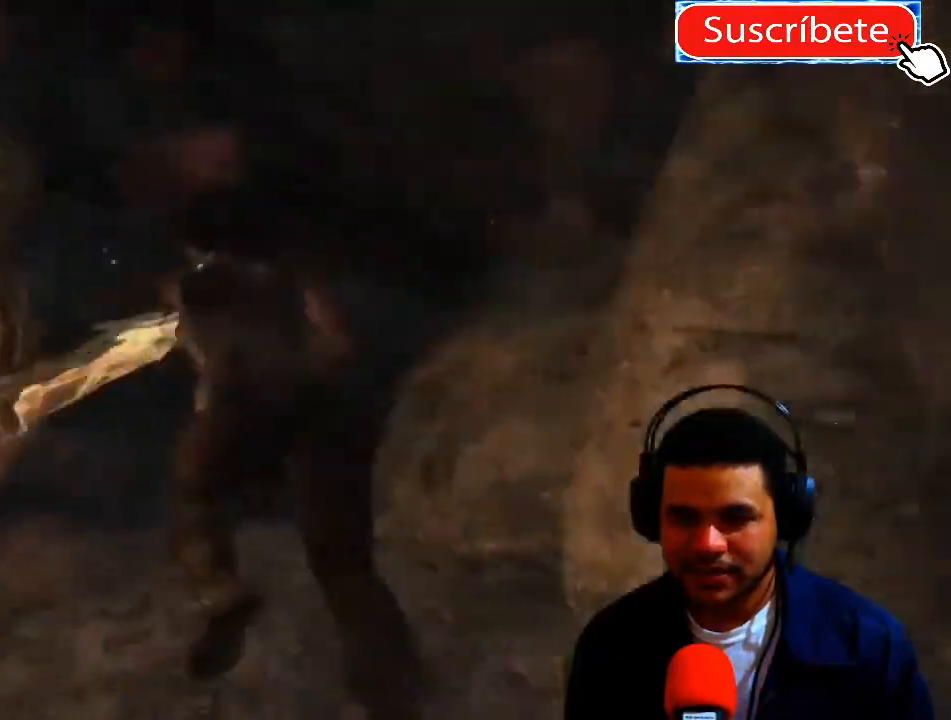
{"buttons": [], "left_stick": "up", "right_stick": "center", "events": []}
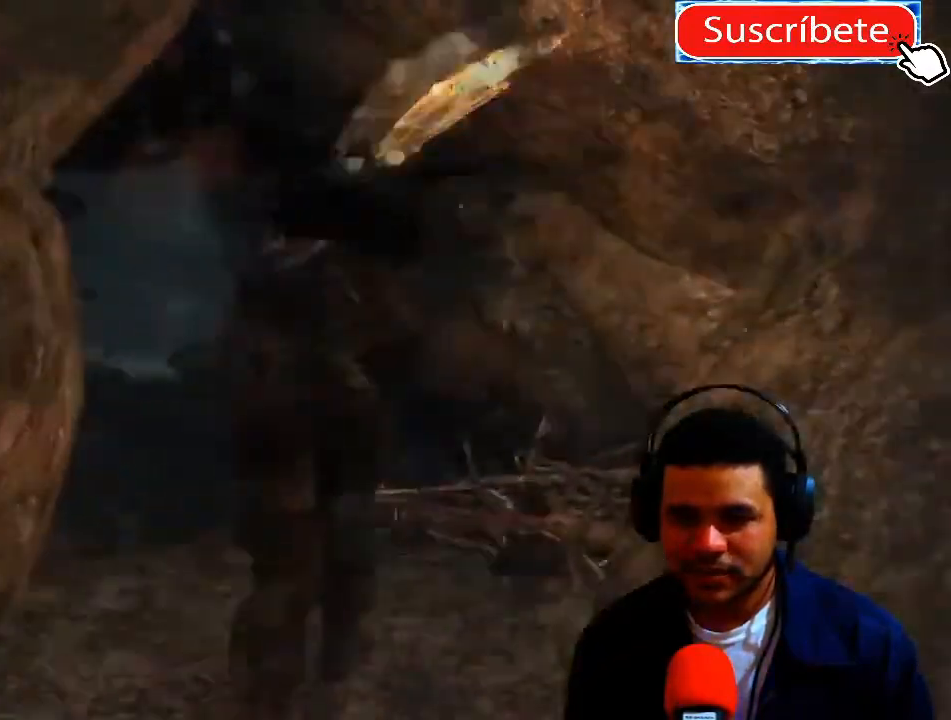
{"buttons": [], "left_stick": "up", "right_stick": "center", "events": []}
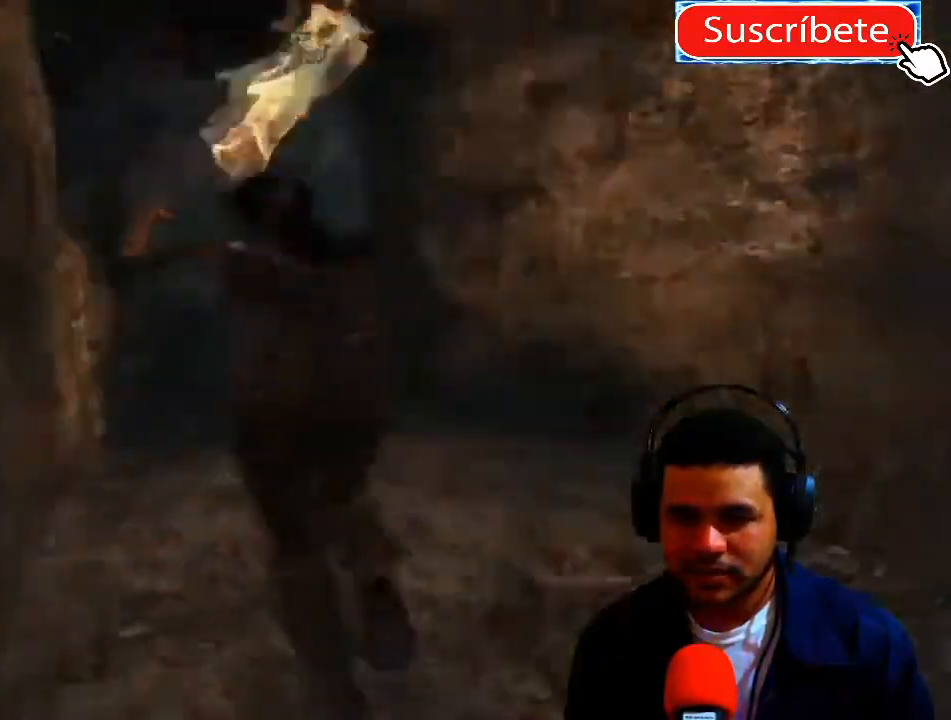
{"buttons": [], "left_stick": "up", "right_stick": "center", "events": []}
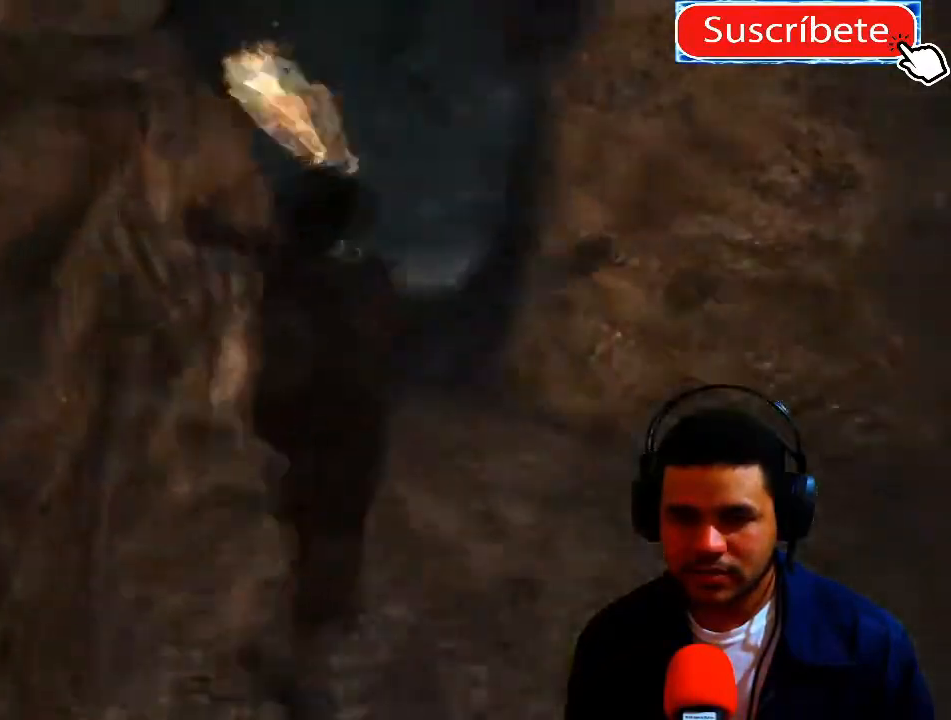
{"buttons": [], "left_stick": "up", "right_stick": "center", "events": []}
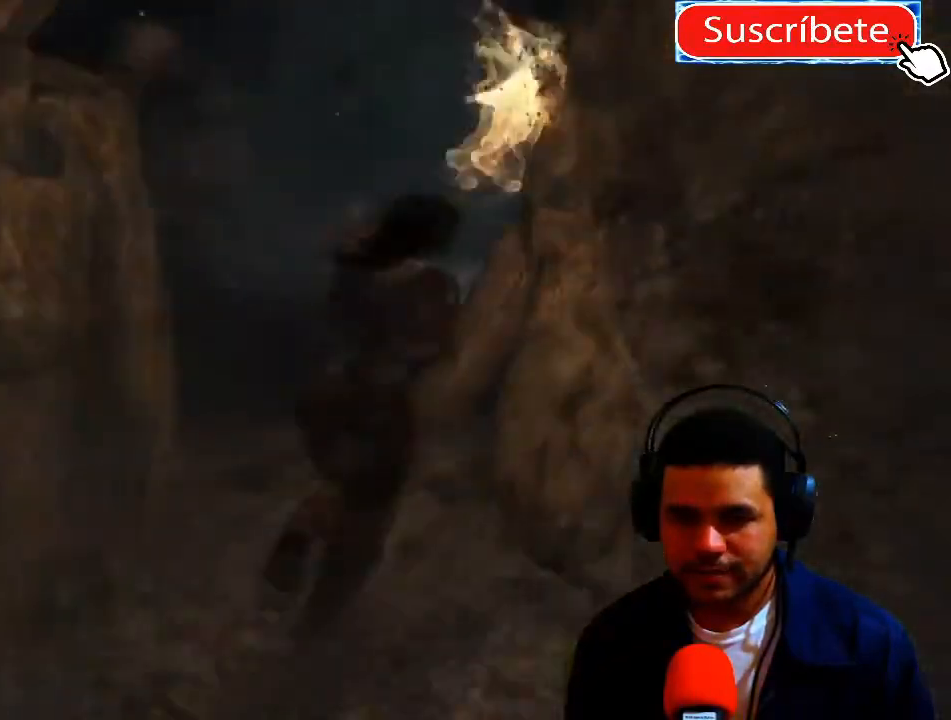
{"buttons": [], "left_stick": "up", "right_stick": "center", "events": []}
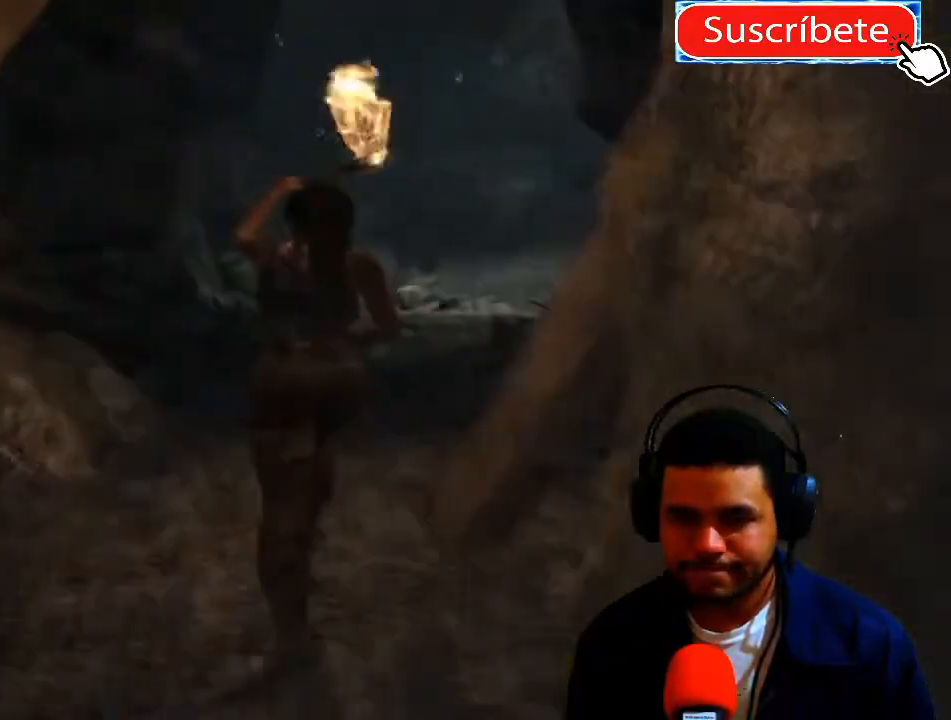
{"buttons": [], "left_stick": "up", "right_stick": "center", "events": []}
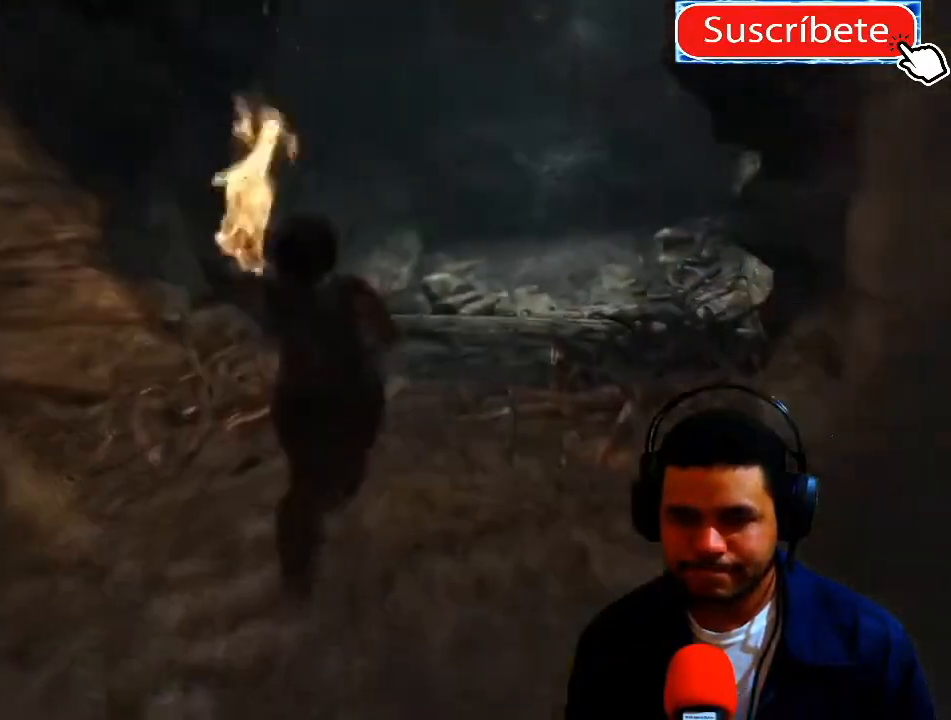
{"buttons": [], "left_stick": "up", "right_stick": "center", "events": []}
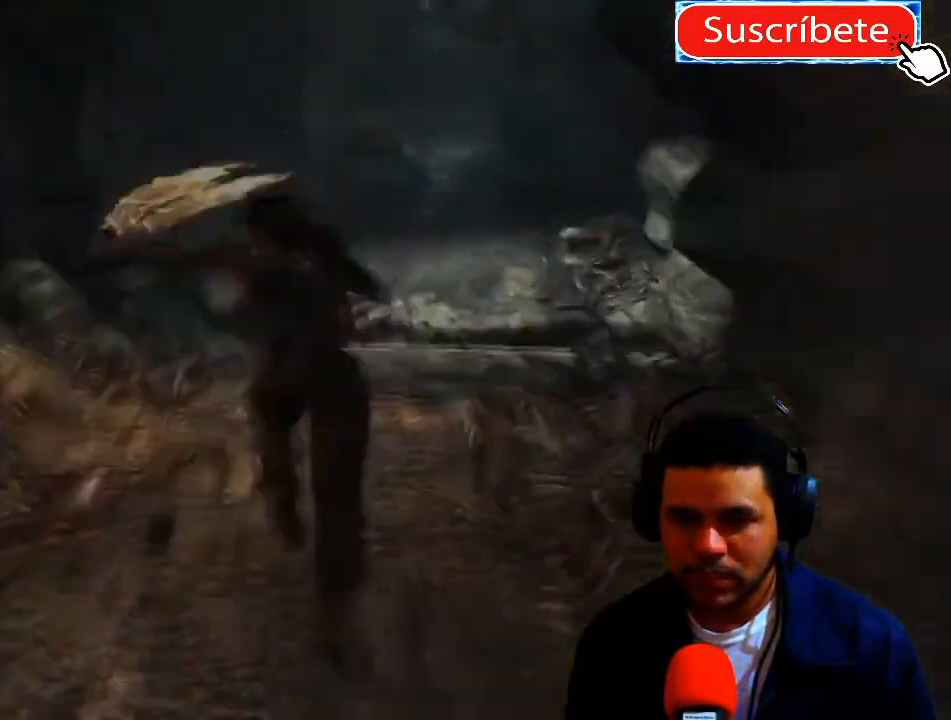
{"buttons": [], "left_stick": "up", "right_stick": "center", "events": []}
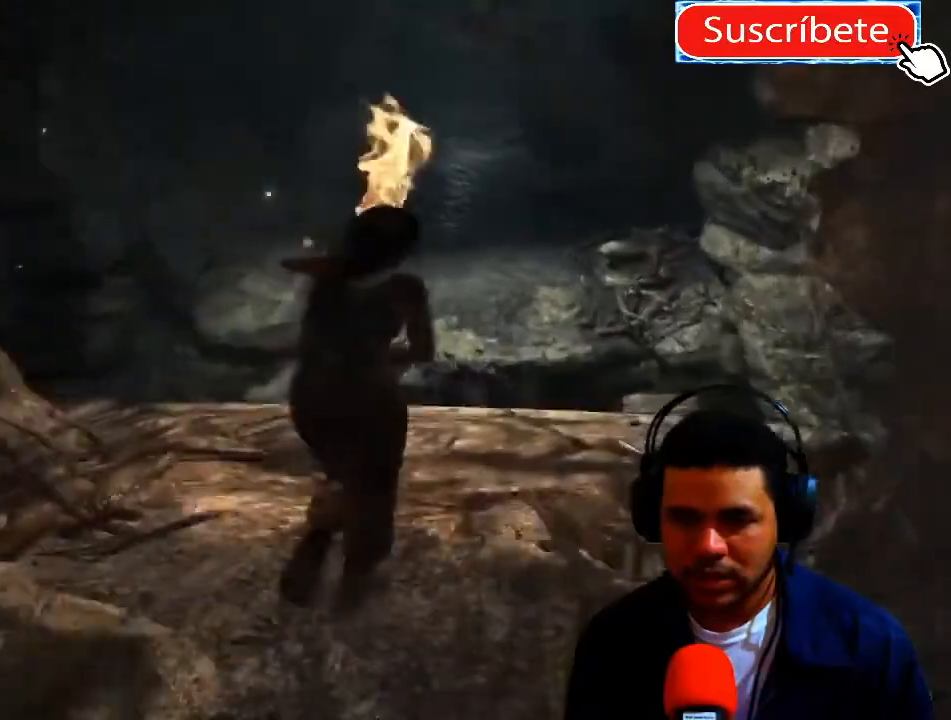
{"buttons": ["A"], "left_stick": "up", "right_stick": "center", "events": [[450, "A", "down"]]}
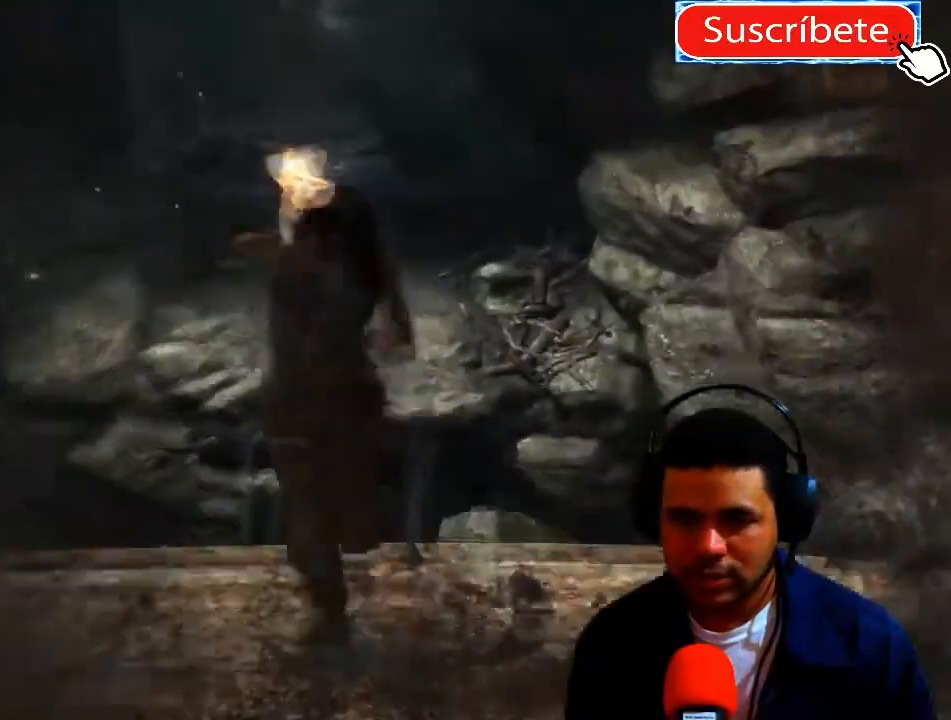
{"buttons": ["A"], "left_stick": "up", "right_stick": "center", "events": [[134, "A", "up"], [251, "A", "down"]]}
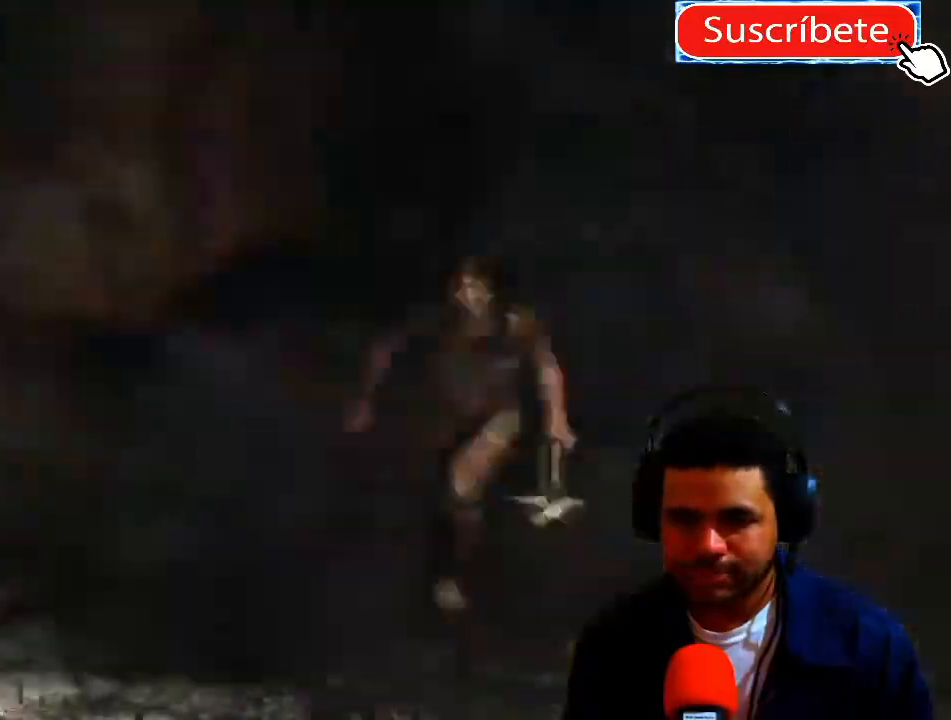
{"buttons": [], "left_stick": "up", "right_stick": "center", "events": [[233, "A", "up"]]}
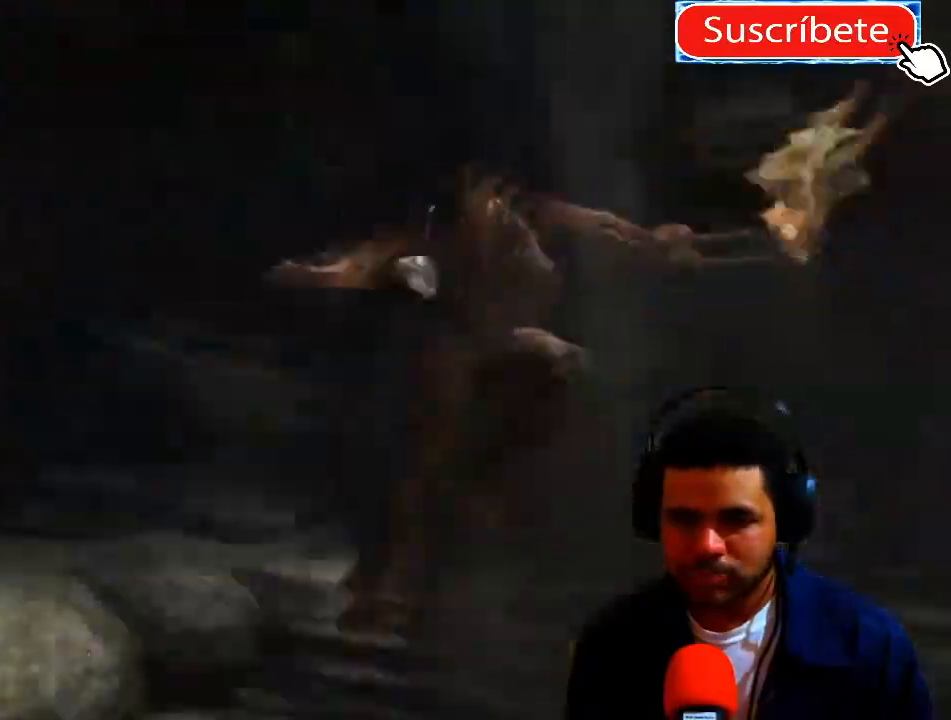
{"buttons": [], "left_stick": "up-left", "right_stick": "center", "events": [[184, "left_stick", "up-left"]]}
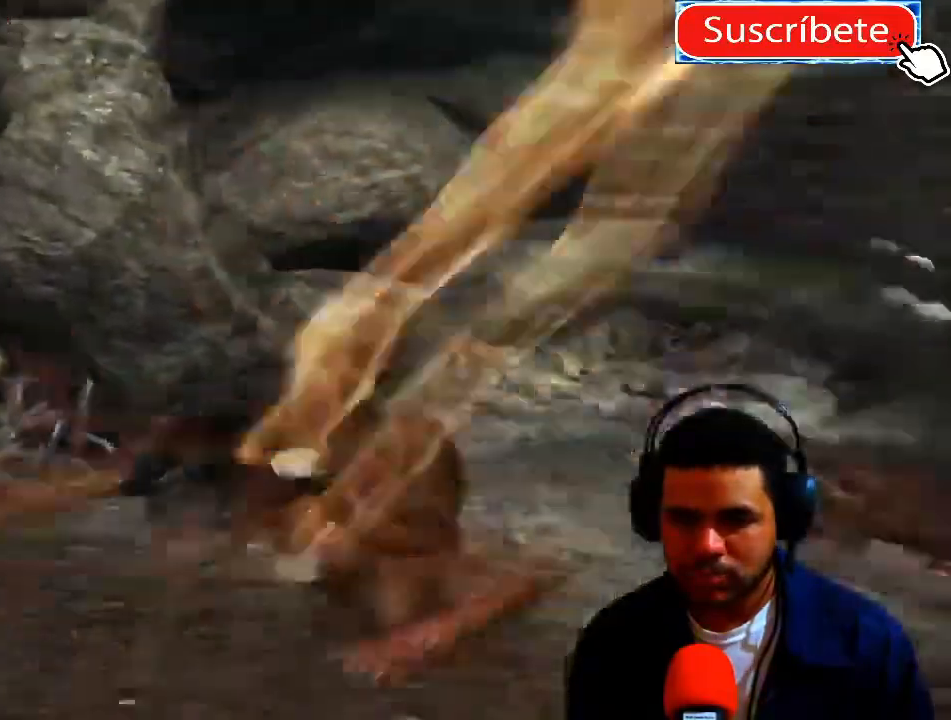
{"buttons": [], "left_stick": "up-left", "right_stick": "center", "events": []}
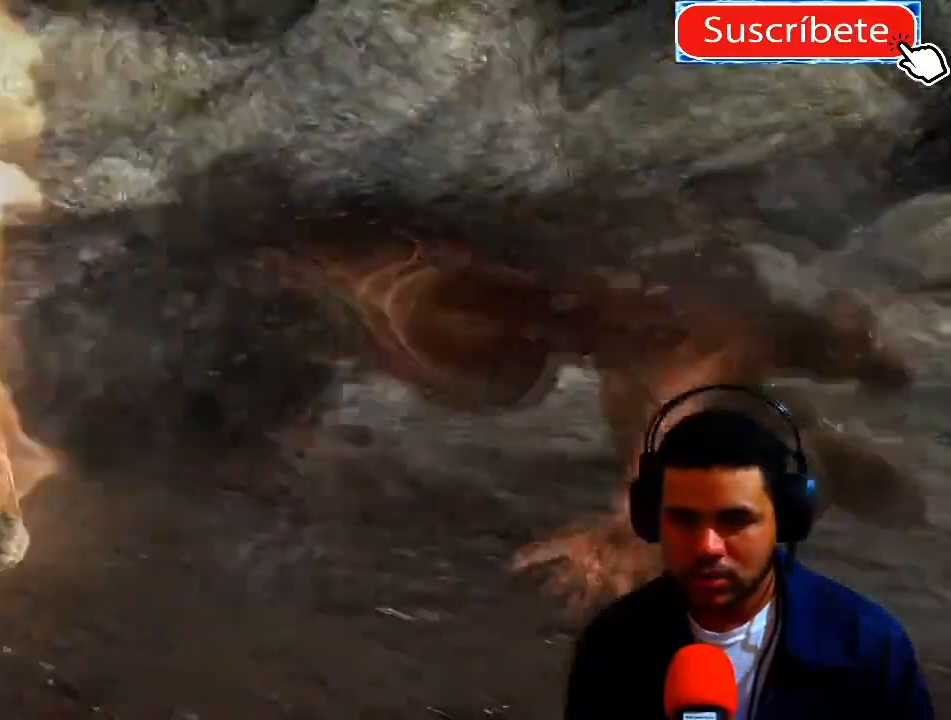
{"buttons": [], "left_stick": "up-left", "right_stick": "center", "events": []}
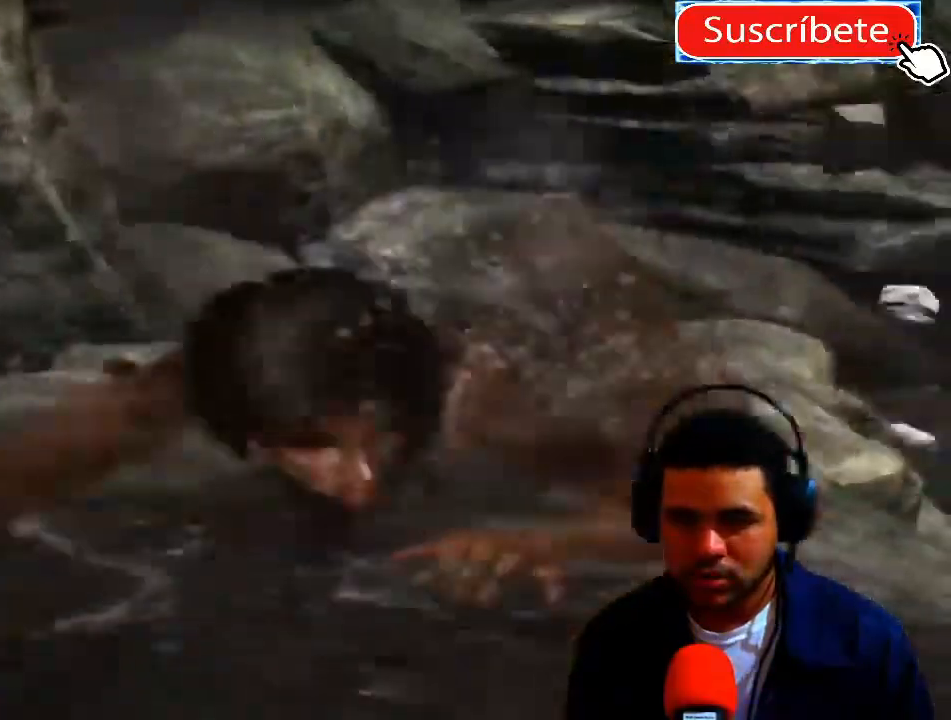
{"buttons": [], "left_stick": "up-left", "right_stick": "center", "events": []}
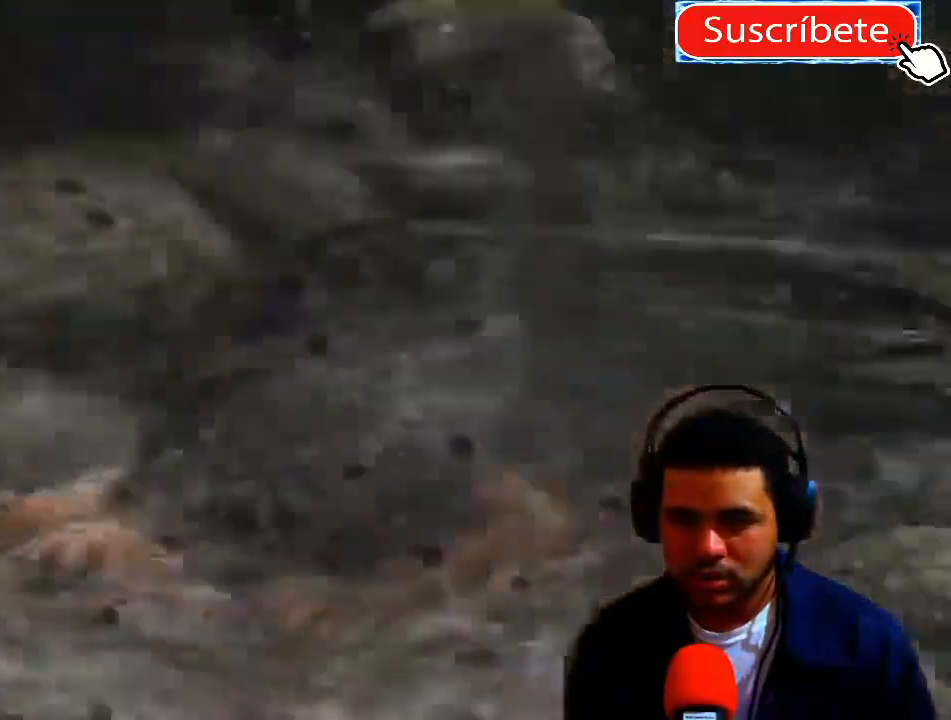
{"buttons": [], "left_stick": "center", "right_stick": "center", "events": [[334, "left_stick", "center"]]}
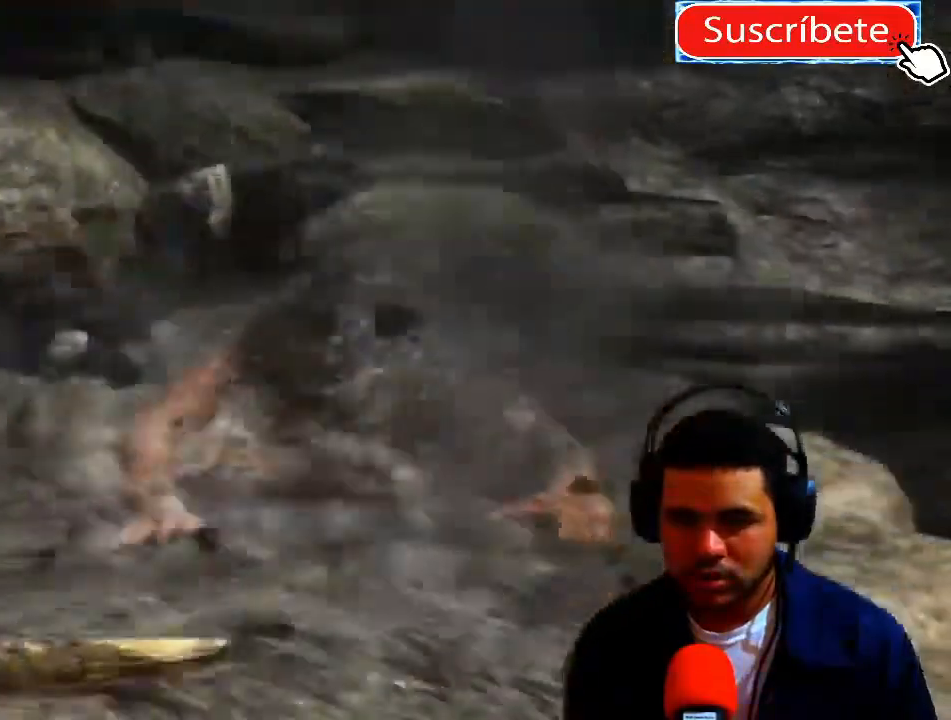
{"buttons": ["X"], "left_stick": "center", "right_stick": "center", "events": [[250, "X", "down"]]}
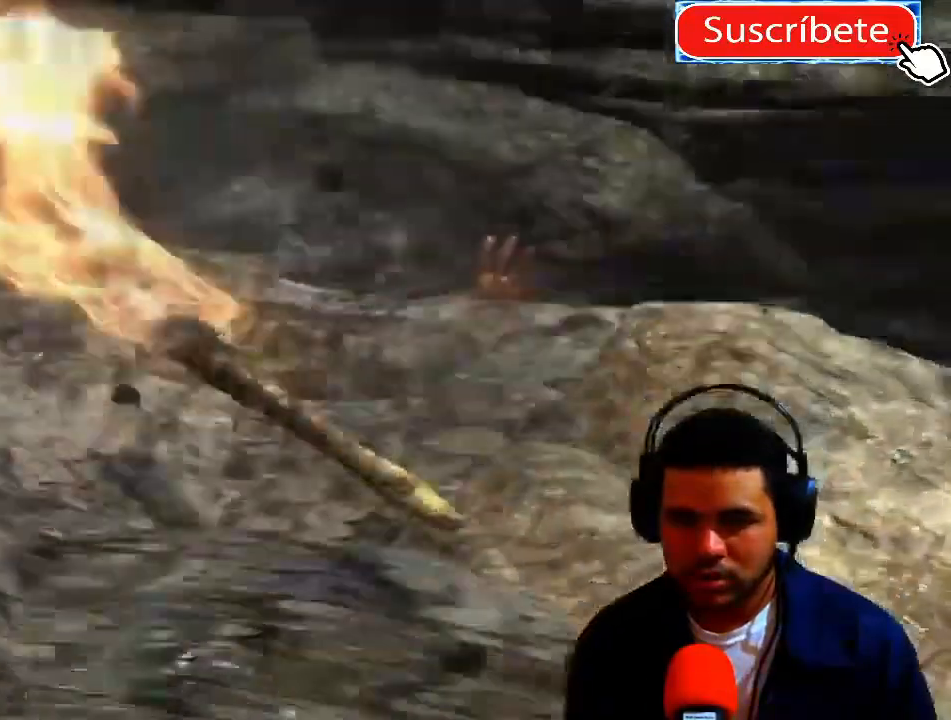
{"buttons": [], "left_stick": "center", "right_stick": "center", "events": [[384, "X", "up"]]}
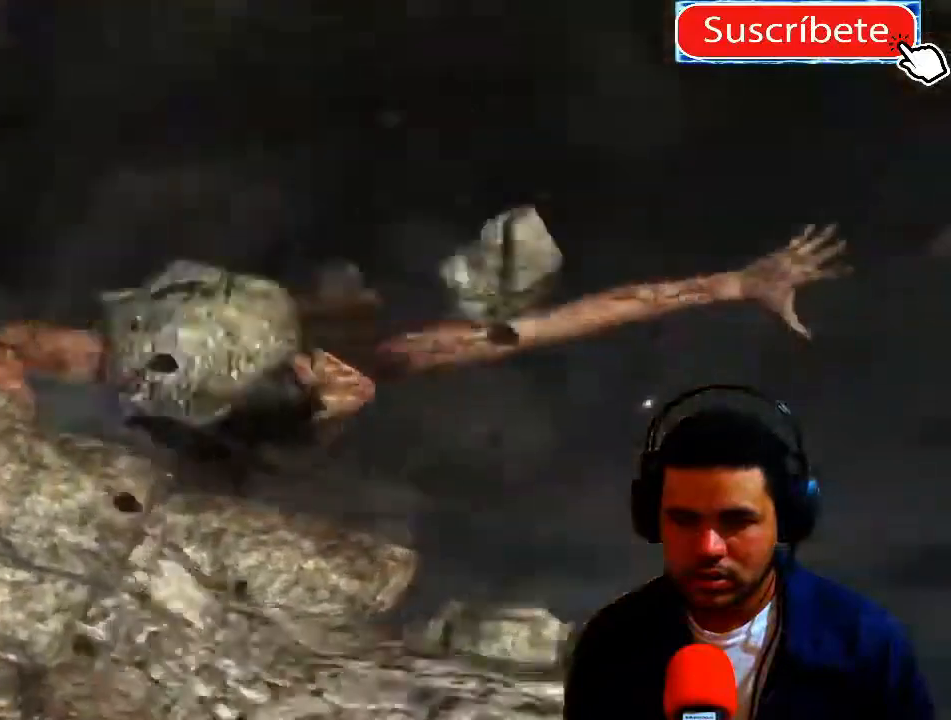
{"buttons": [], "left_stick": "center", "right_stick": "center", "events": []}
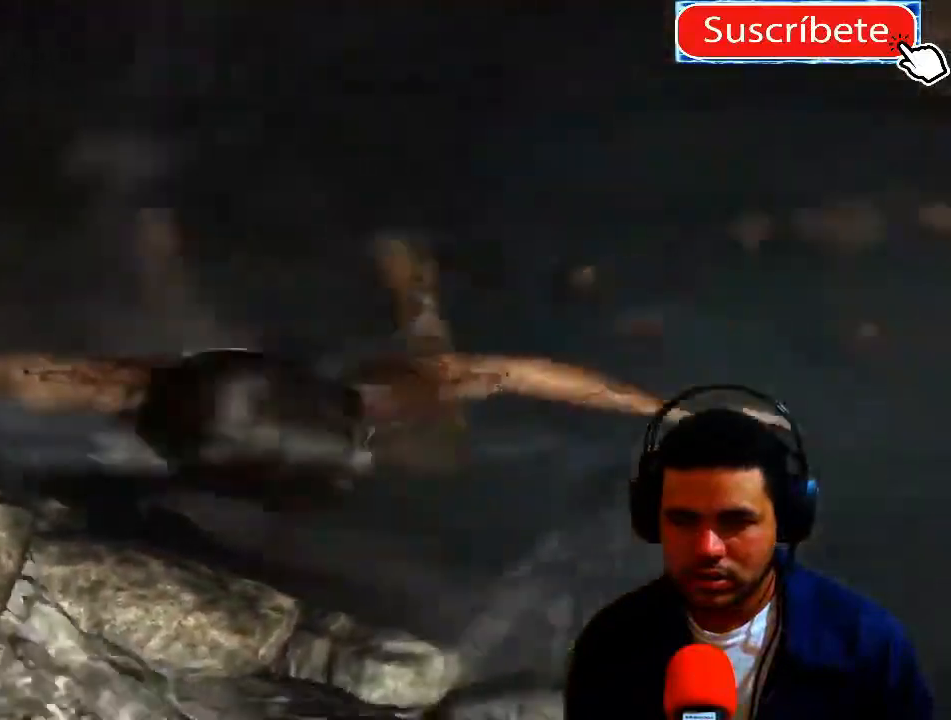
{"buttons": [], "left_stick": "center", "right_stick": "center", "events": []}